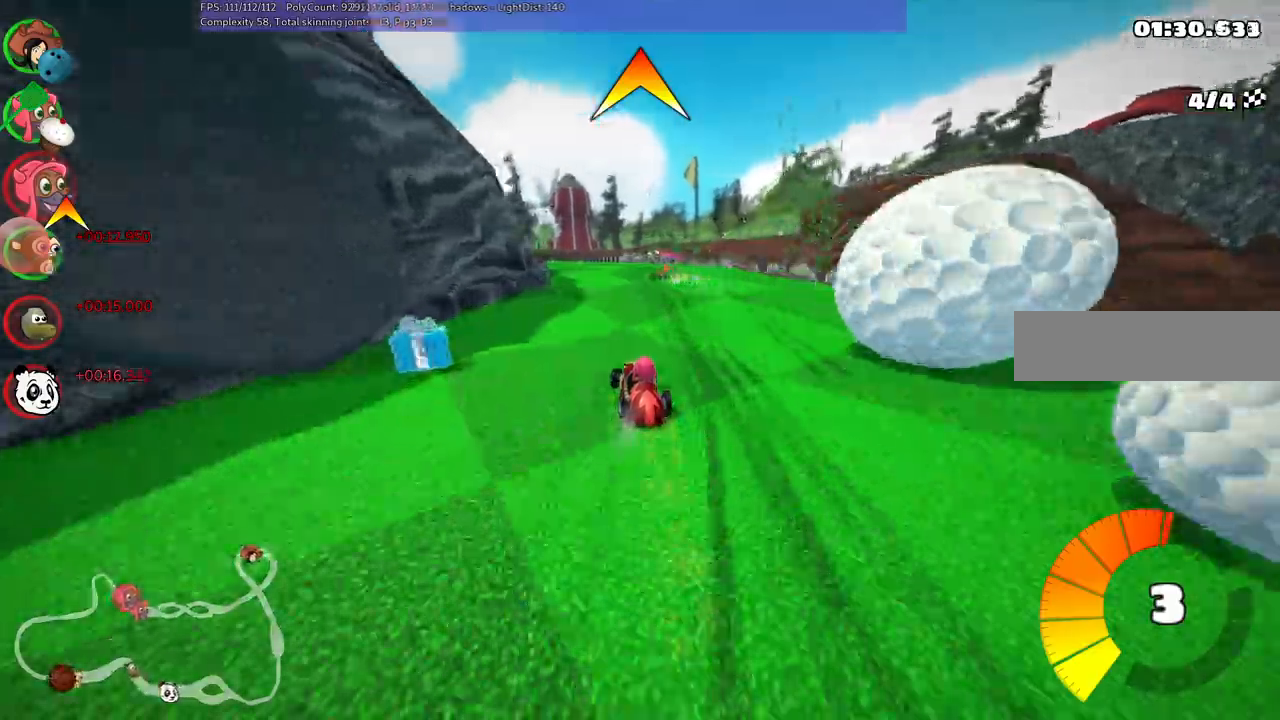
Gameplay with keyboard; each line is a JSON object with the keys held at the frame after it. "events" lists presses ("down") and releases ("up") of ".", "alt_r", "b", "comma", "ctrl_r", "d", "down", "f", "g", "h", "j", "k", "l", "left", "m", "n", "quote", "return", "right", "semicolon", "shift_r", "space", "super" and "up" between this image and that frame as [ms after this image, input, new state], when the widget could be followed in between. No other keys are recorded. Mouse input is not recorded. Not read: / c v.
{"keys": ["left", "m", "right", "up"]}
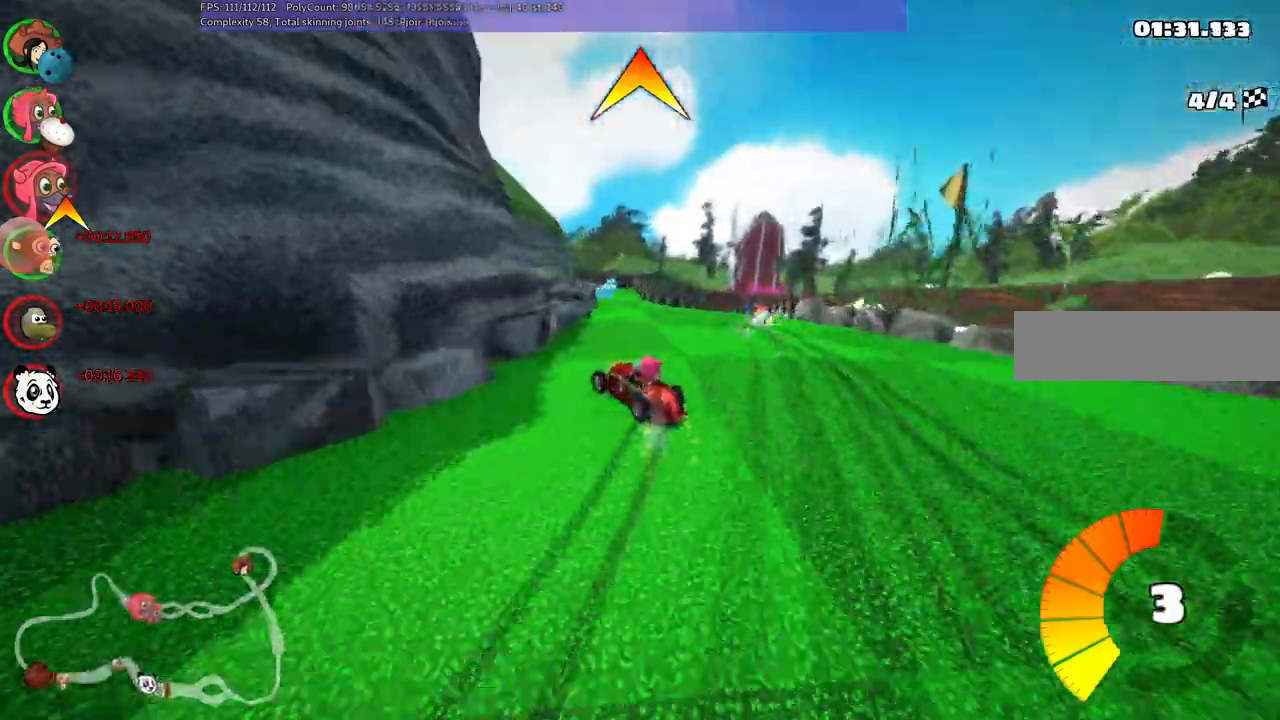
{"keys": ["m", "right", "up"], "events": [[17, "right", "up"], [83, "left", "up"], [267, "right", "down"]]}
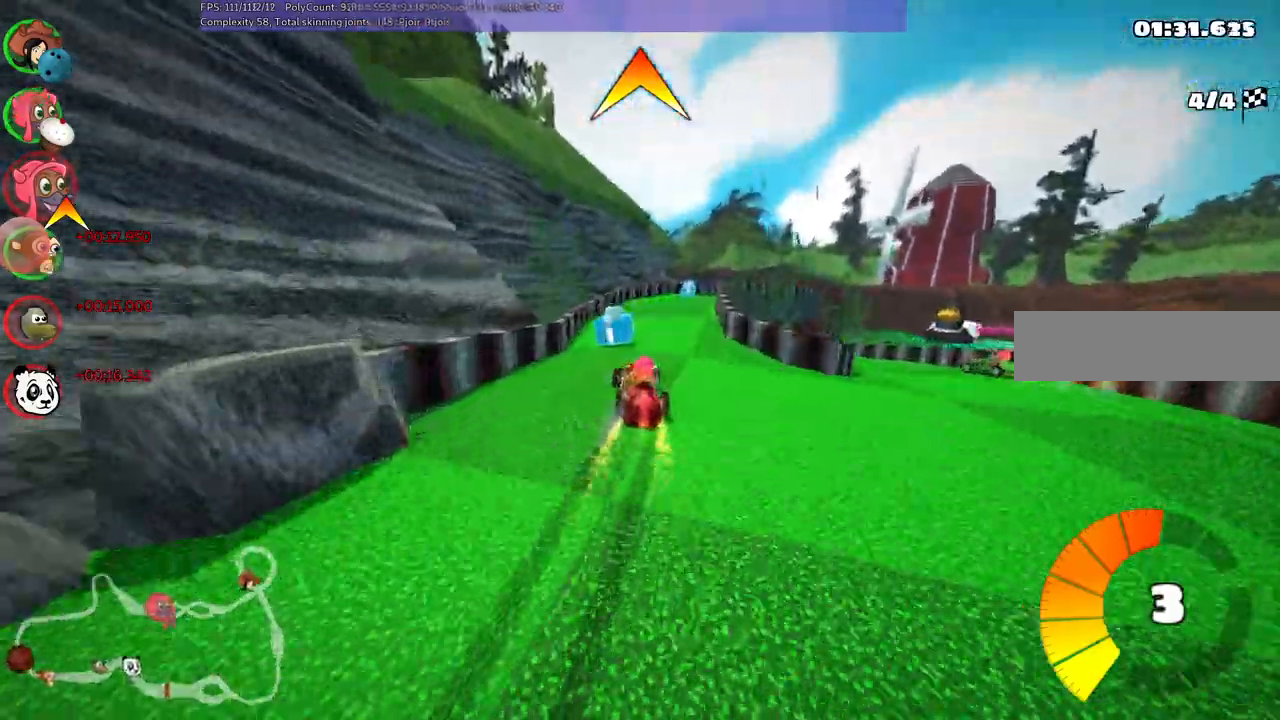
{"keys": ["up"]}
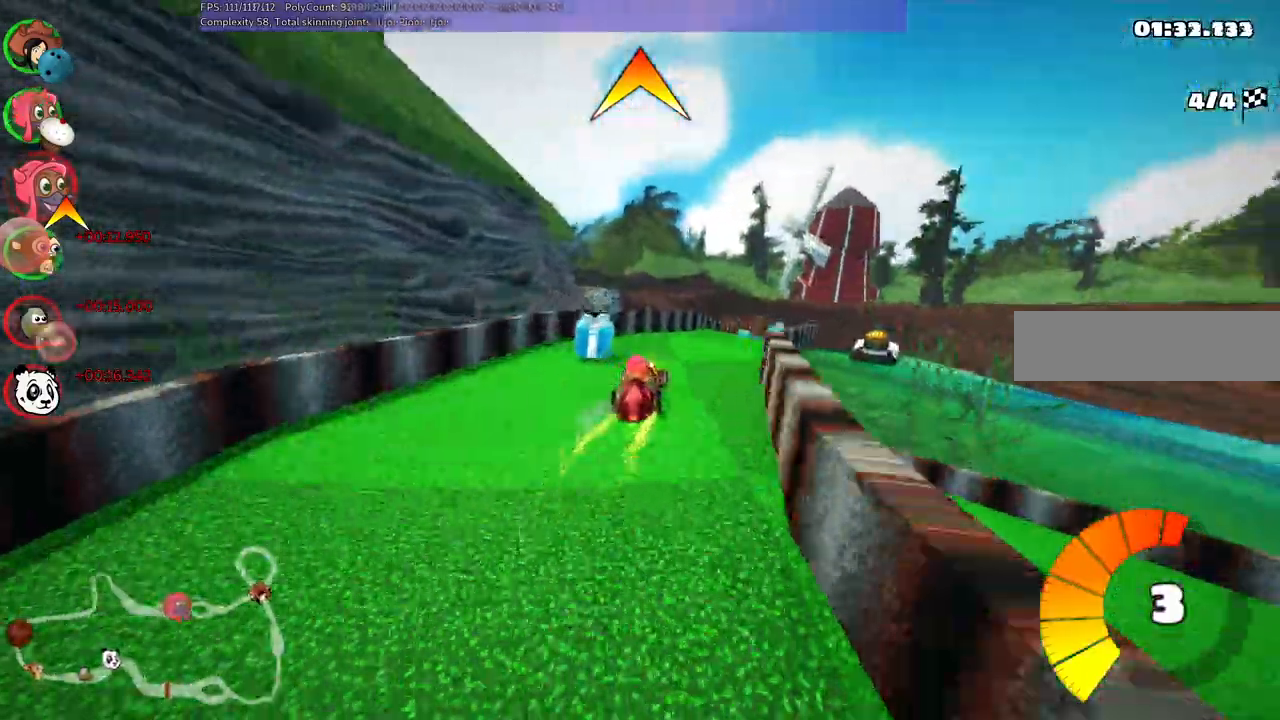
{"keys": ["left", "m", "up"], "events": [[217, "right", "down"], [400, "right", "up"], [450, "left", "down"], [450, "m", "down"]]}